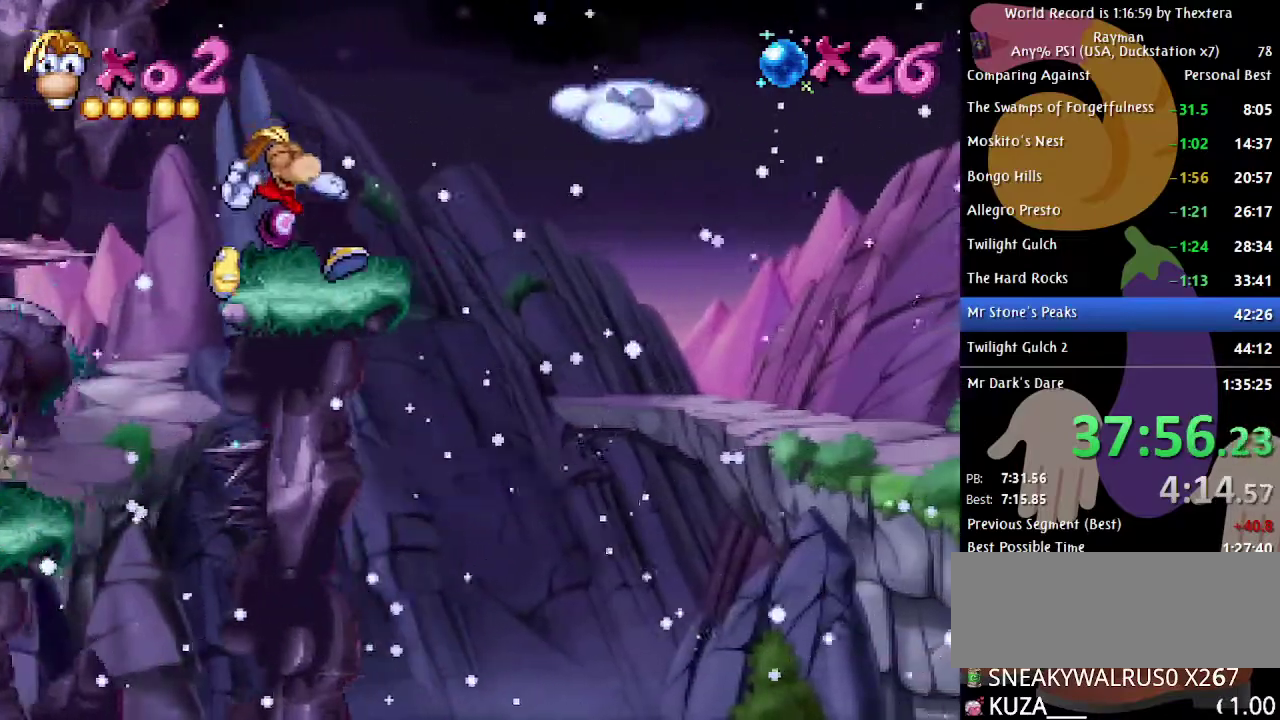
Gameplay with a controller (Xbox layout); each line is a JSON object with the inputs held at the frame after it. "events" lists button and stick changes between this image and that frame as [ms after this image, input, new state], when the widget could be followed in between. Not read: L1 L2 L3 R1 R2 R3.
{"buttons": ["DPAD_RIGHT"], "events": [[133, "A", "down"], [383, "A", "up"]]}
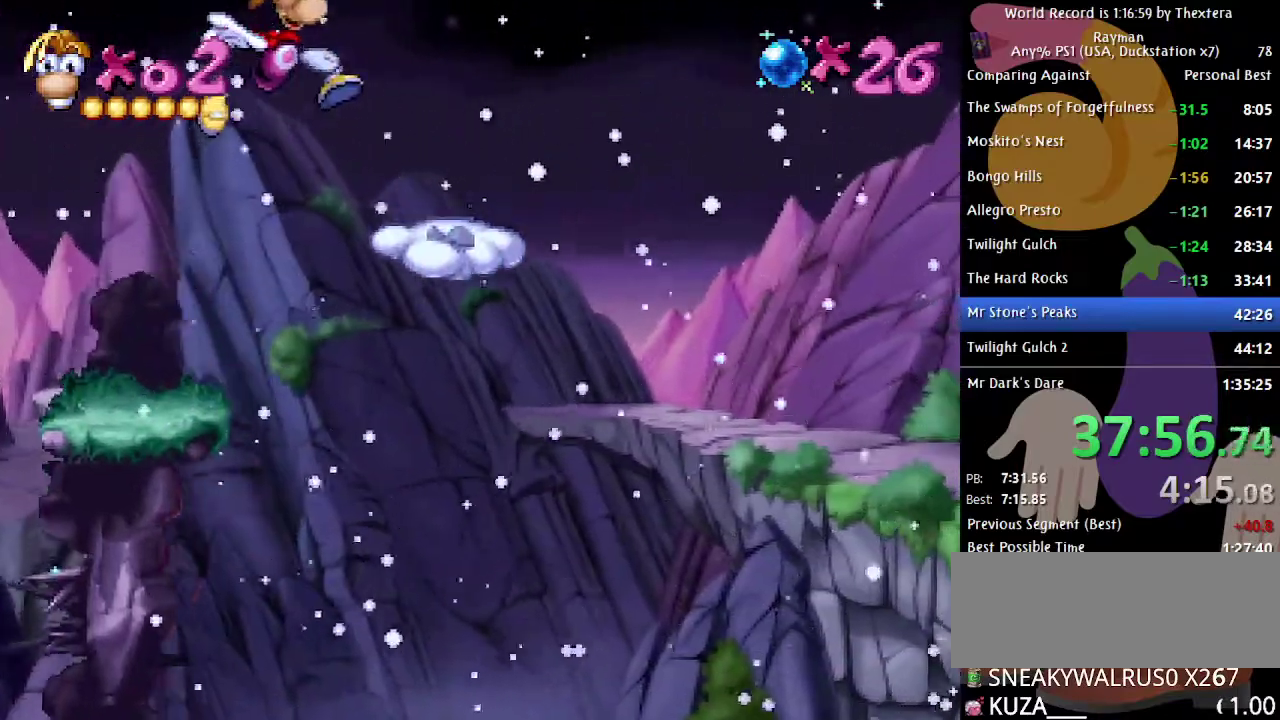
{"buttons": ["A", "DPAD_RIGHT"], "events": [[450, "A", "down"]]}
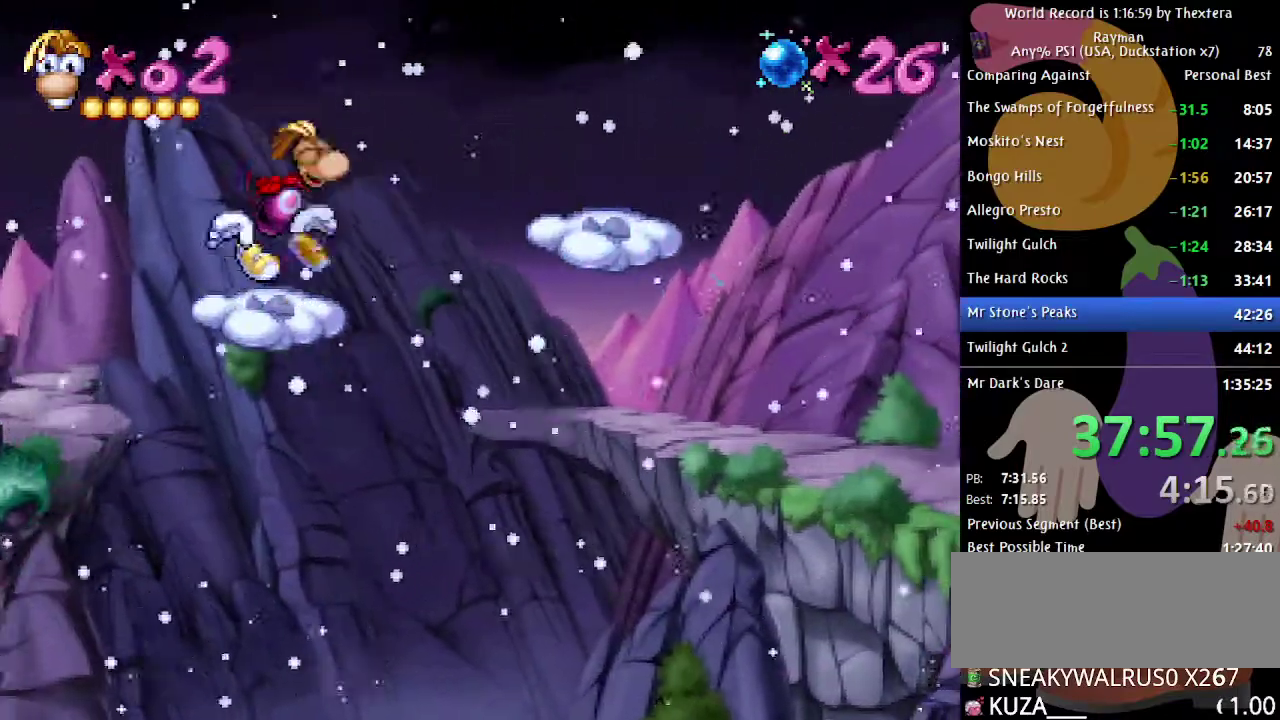
{"buttons": ["DPAD_RIGHT"], "events": [[217, "A", "up"]]}
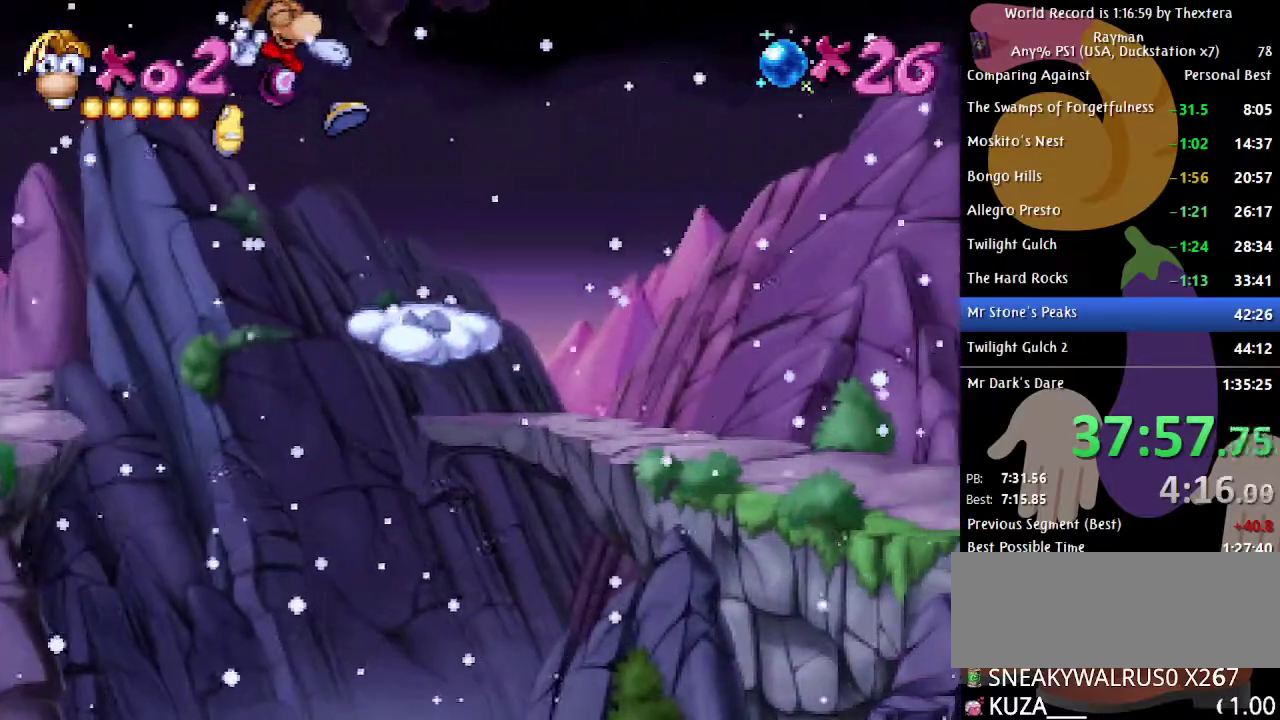
{"buttons": ["A", "DPAD_RIGHT"], "events": [[417, "A", "down"]]}
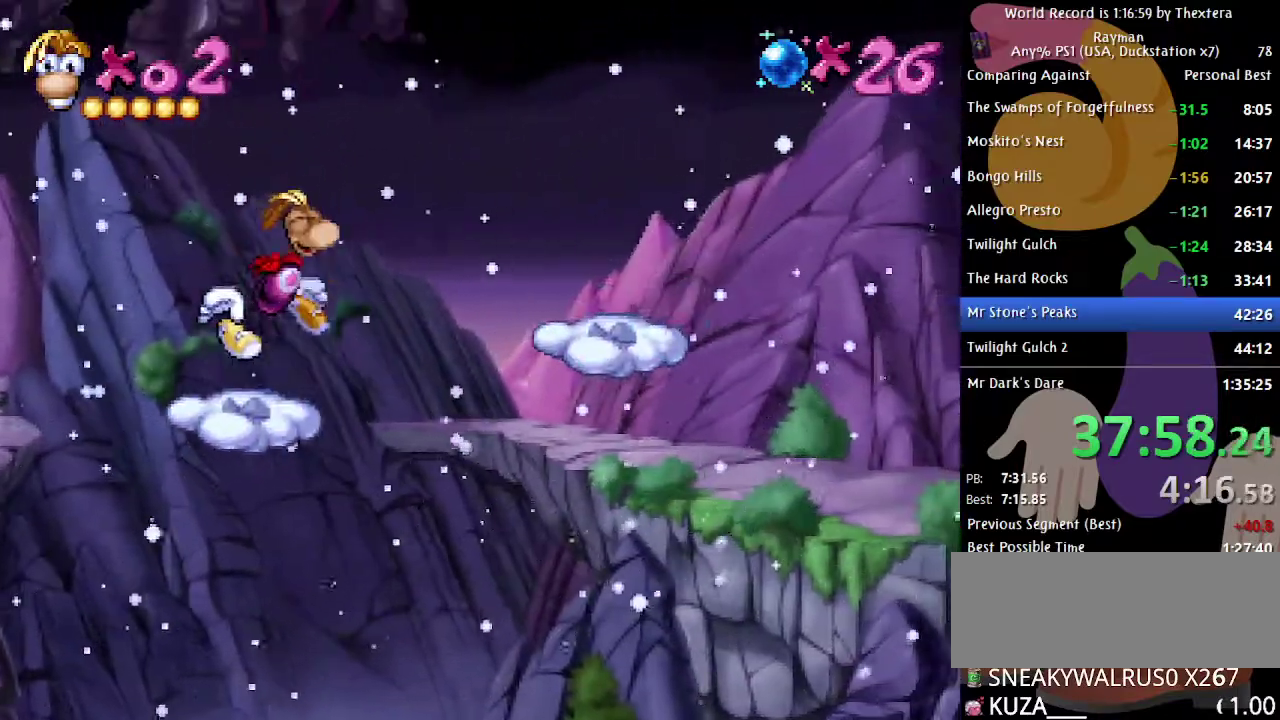
{"buttons": ["DPAD_RIGHT"], "events": [[167, "A", "up"]]}
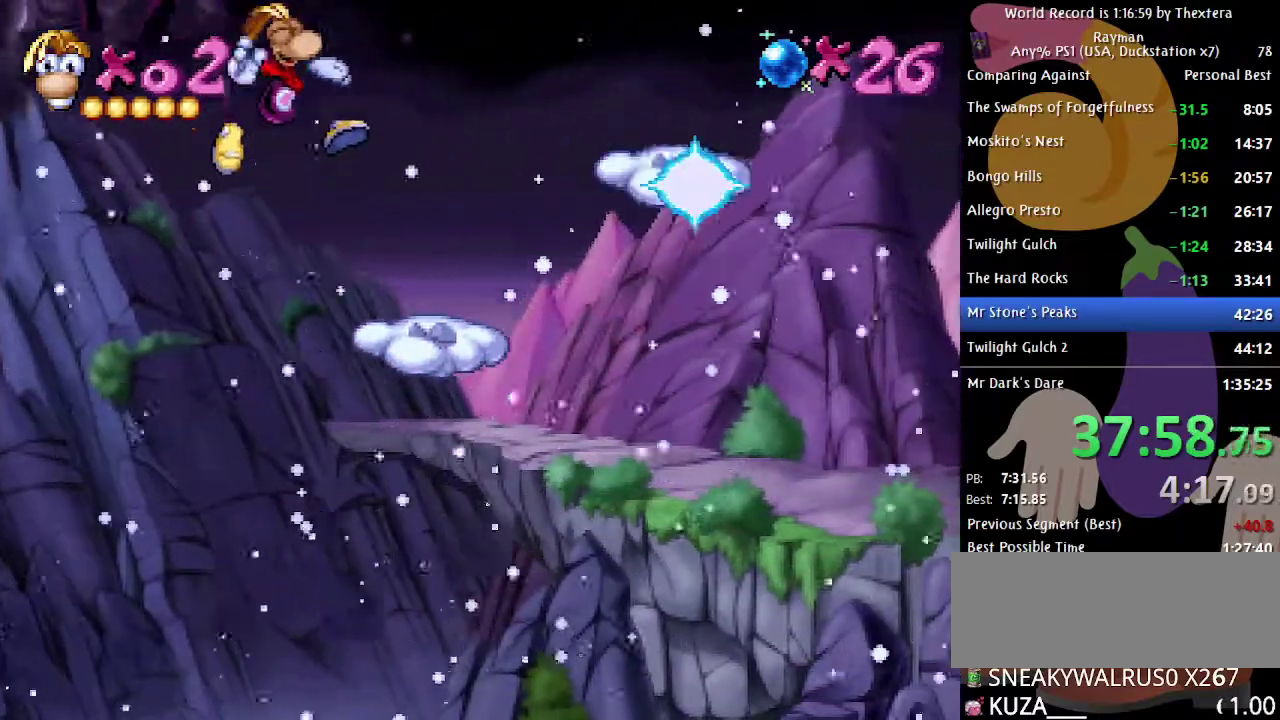
{"buttons": ["A", "DPAD_RIGHT"], "events": [[367, "A", "down"]]}
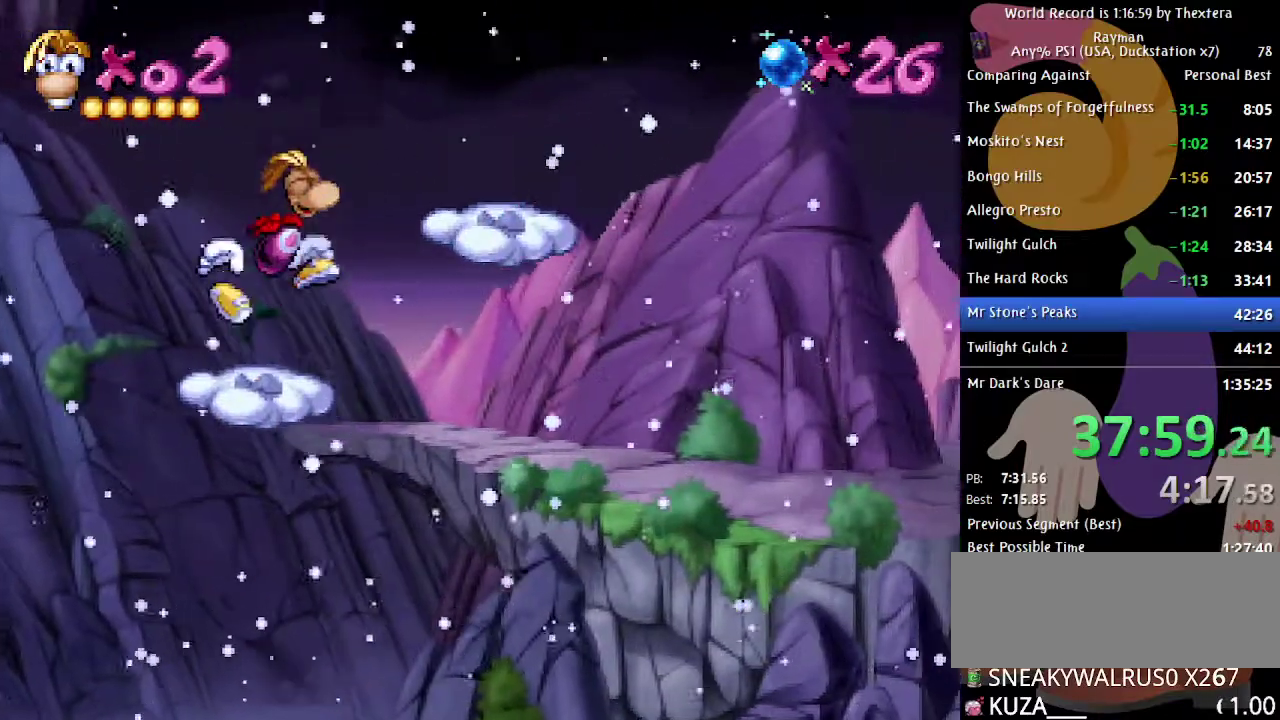
{"buttons": ["DPAD_RIGHT"], "events": [[83, "A", "up"]]}
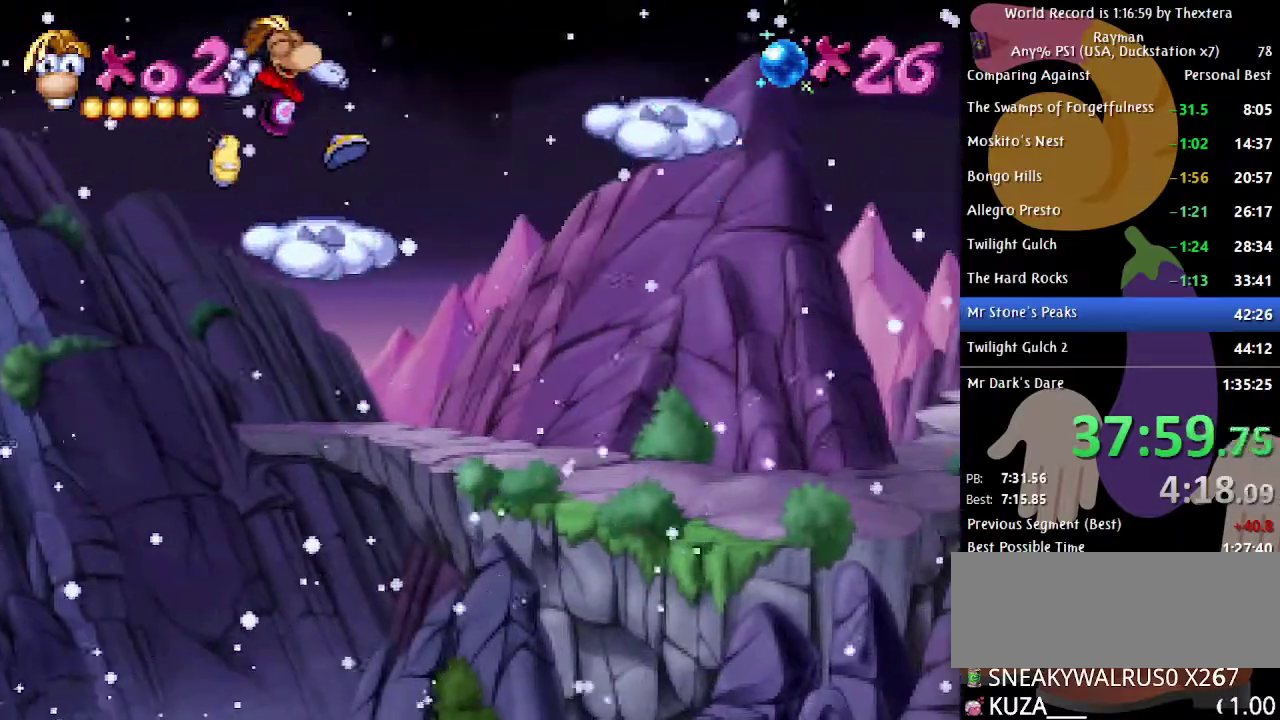
{"buttons": ["DPAD_RIGHT"], "events": [[117, "A", "down"], [317, "A", "up"]]}
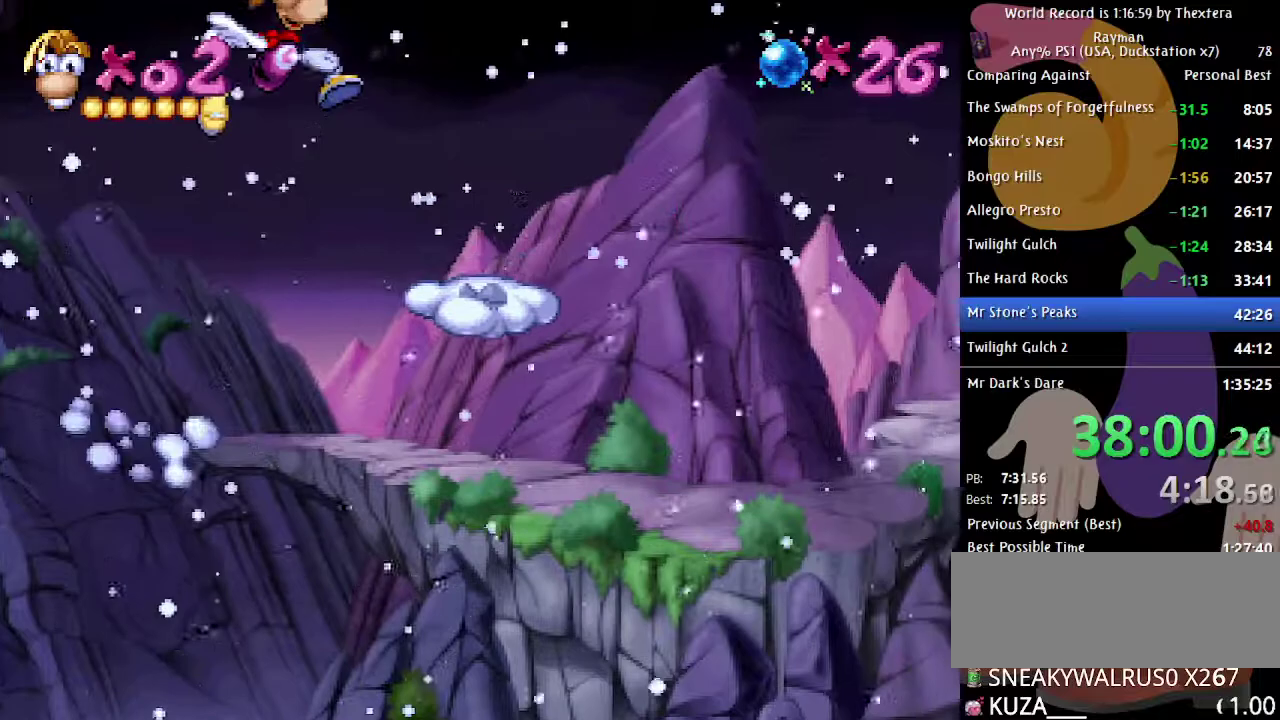
{"buttons": ["A", "DPAD_RIGHT"], "events": [[483, "A", "down"]]}
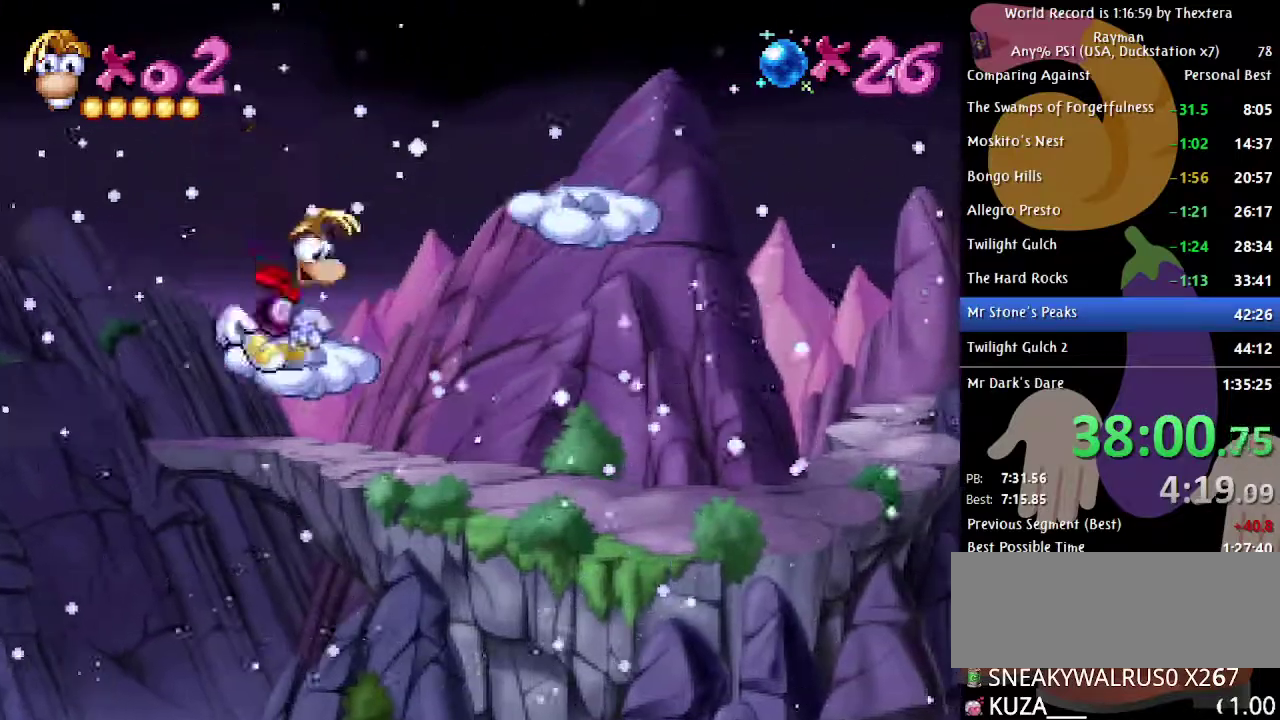
{"buttons": ["DPAD_RIGHT"], "events": [[217, "A", "up"]]}
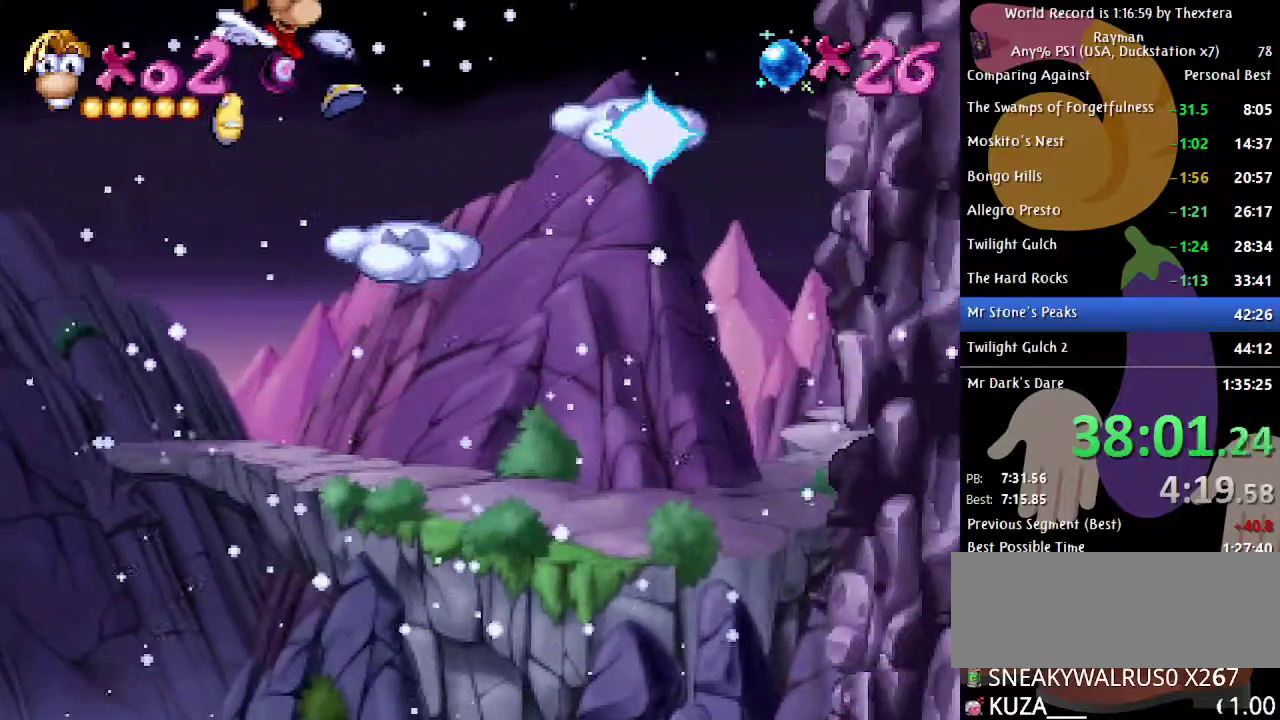
{"buttons": ["DPAD_RIGHT"], "events": [[283, "A", "down"], [467, "A", "up"]]}
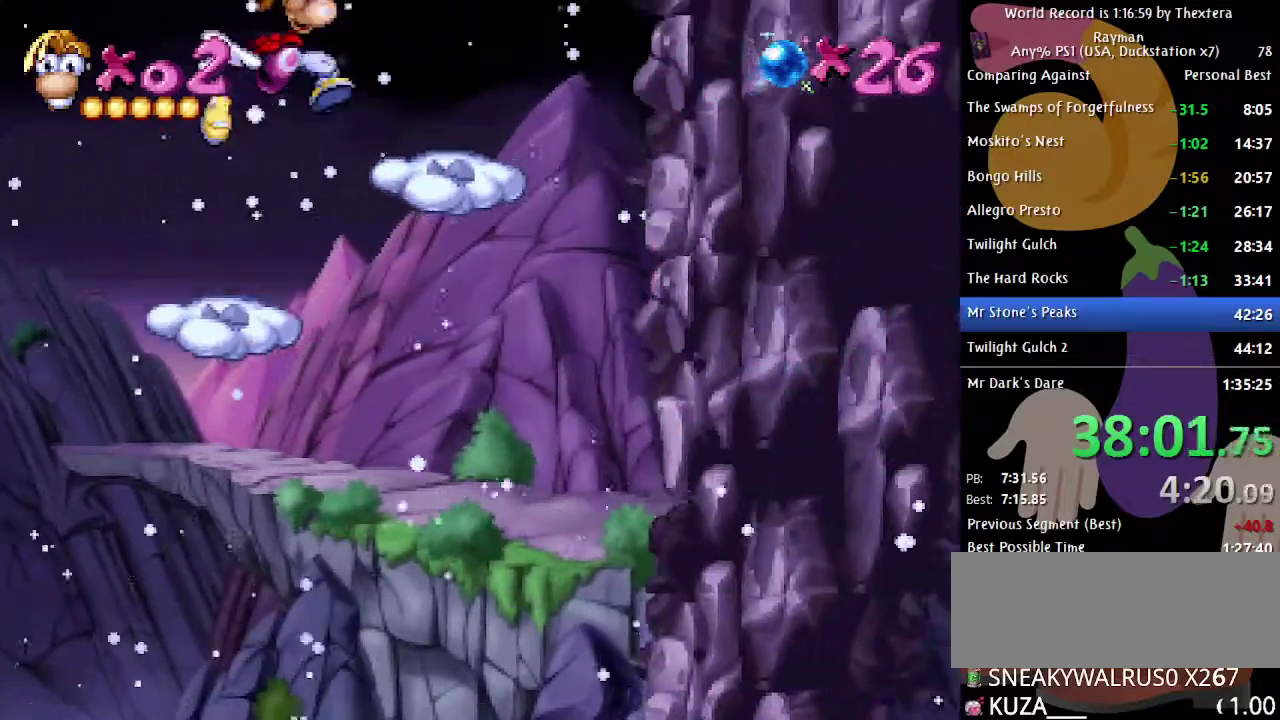
{"buttons": ["A", "DPAD_RIGHT"], "events": [[417, "DPAD_RIGHT", "up"], [500, "A", "down"], [500, "DPAD_RIGHT", "down"]]}
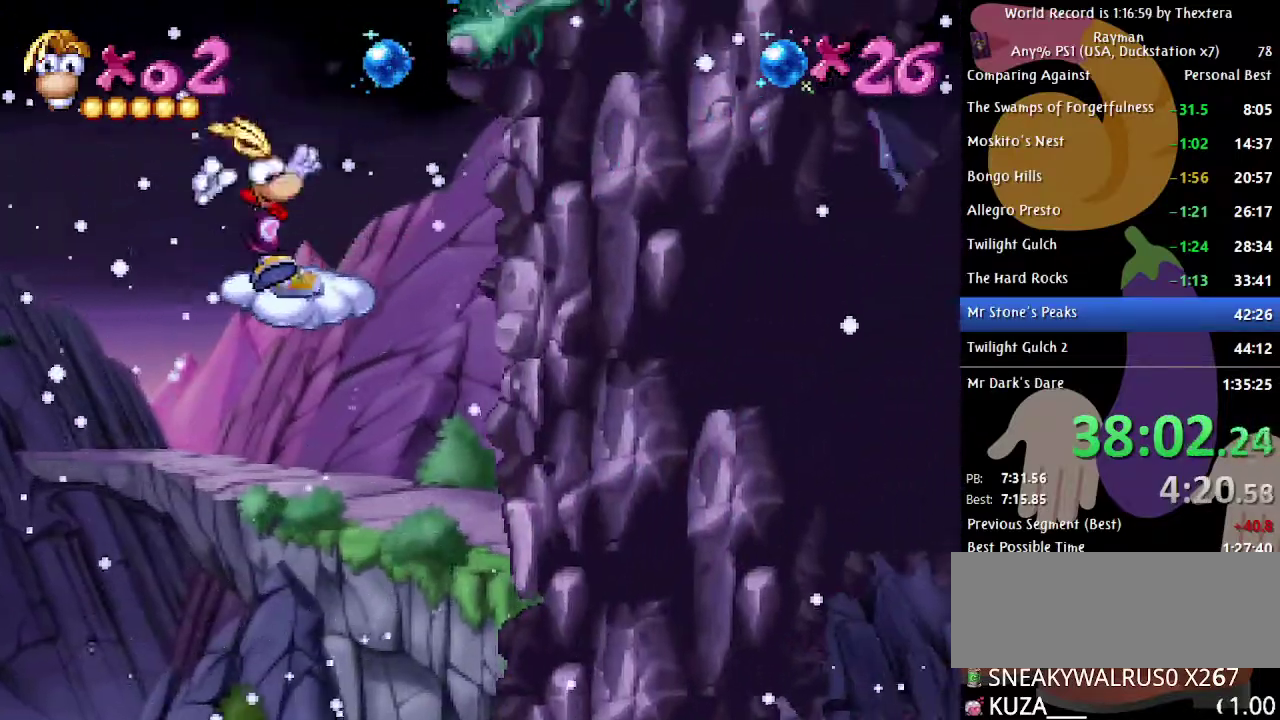
{"buttons": ["DPAD_RIGHT"], "events": [[367, "A", "up"]]}
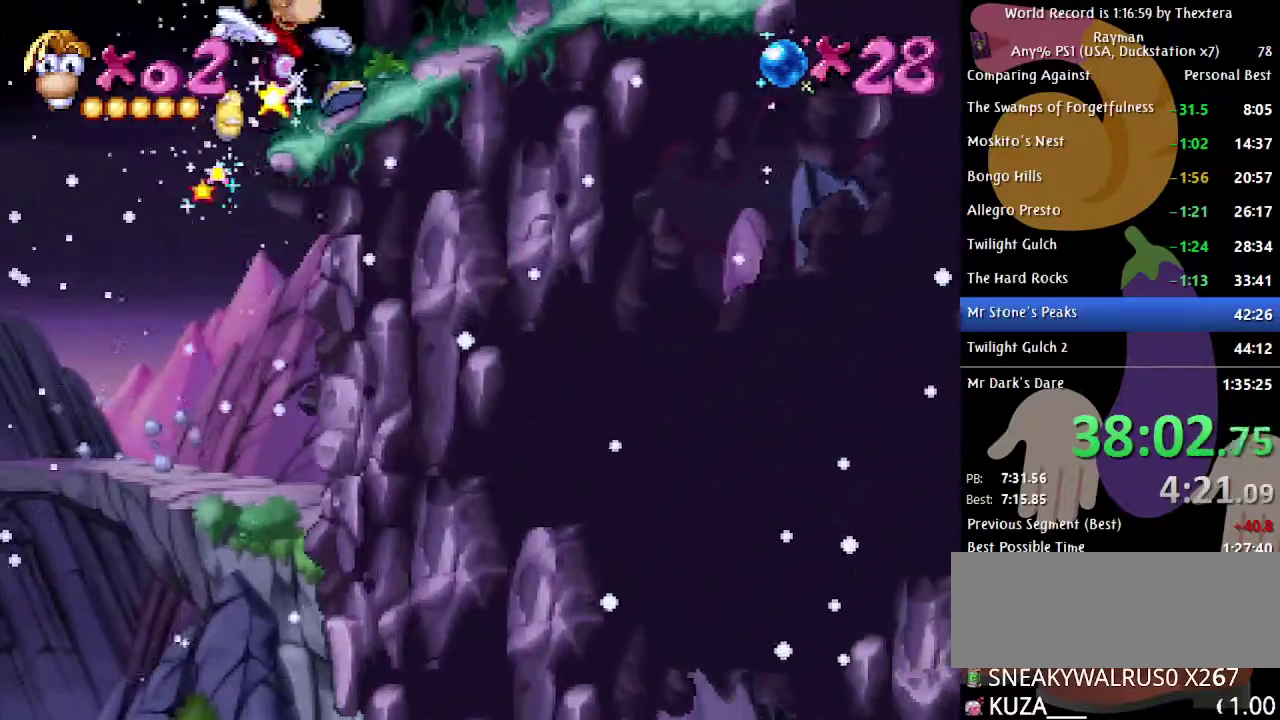
{"buttons": [], "events": [[100, "A", "down"], [100, "DPAD_RIGHT", "up"], [467, "A", "up"]]}
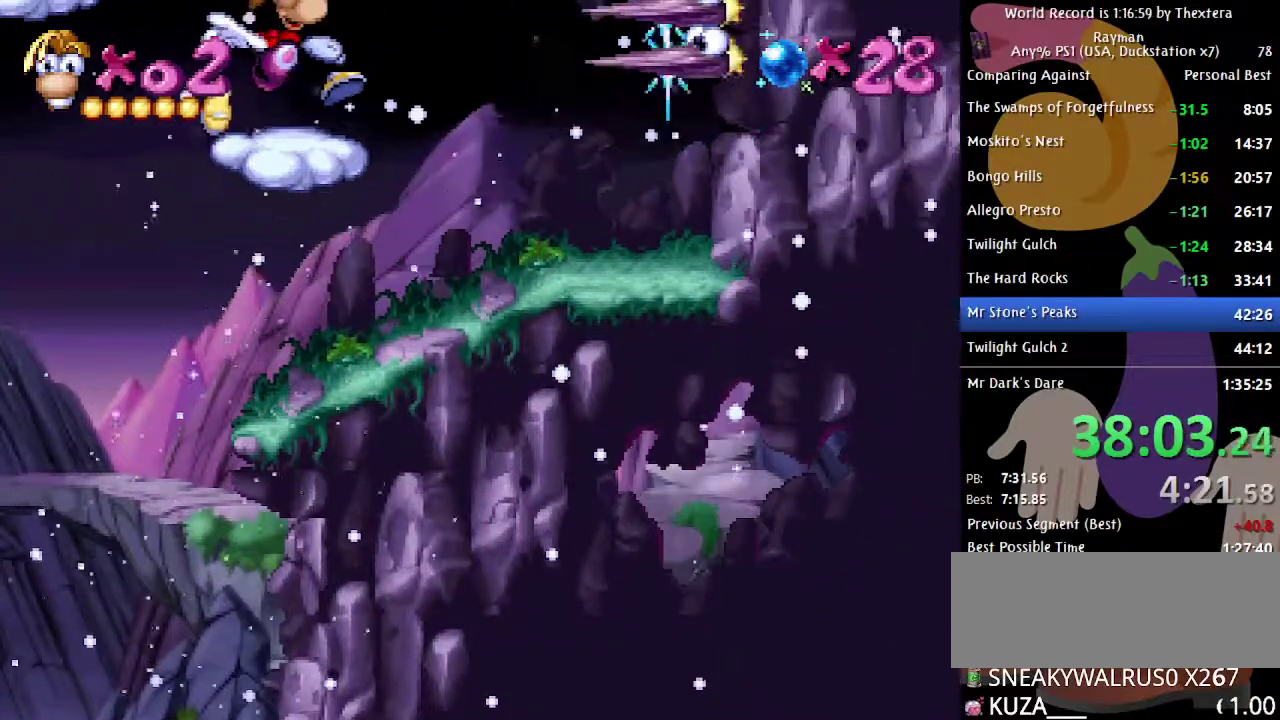
{"buttons": ["A", "DPAD_LEFT"], "events": [[150, "DPAD_LEFT", "down"], [267, "A", "down"]]}
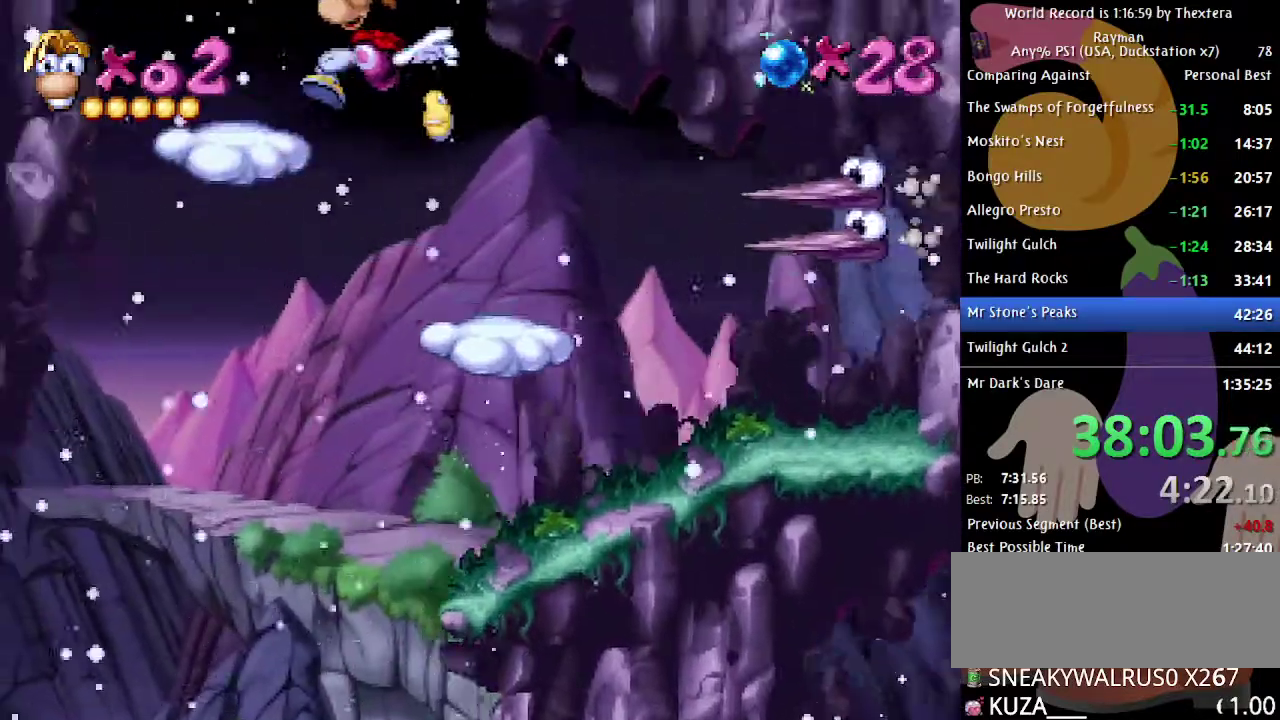
{"buttons": ["DPAD_RIGHT"], "events": [[33, "A", "up"], [300, "DPAD_LEFT", "up"], [400, "DPAD_RIGHT", "down"]]}
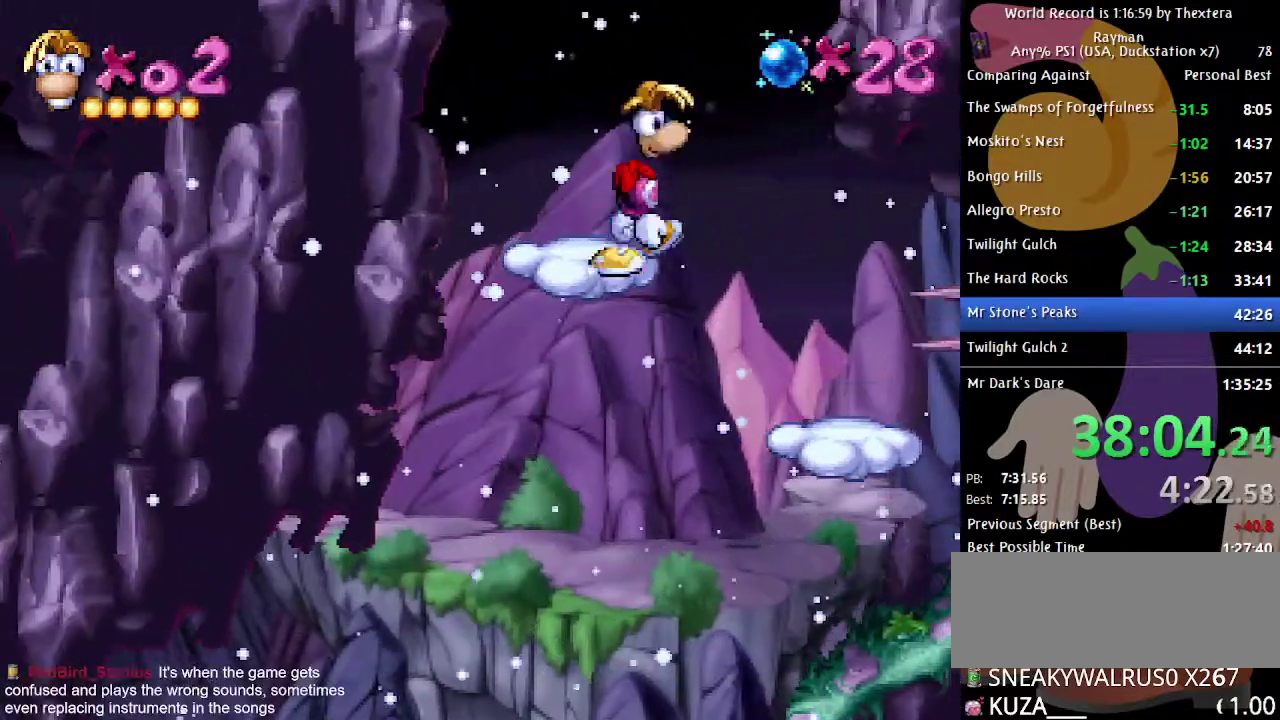
{"buttons": ["DPAD_RIGHT"], "events": [[17, "A", "down"], [283, "A", "up"]]}
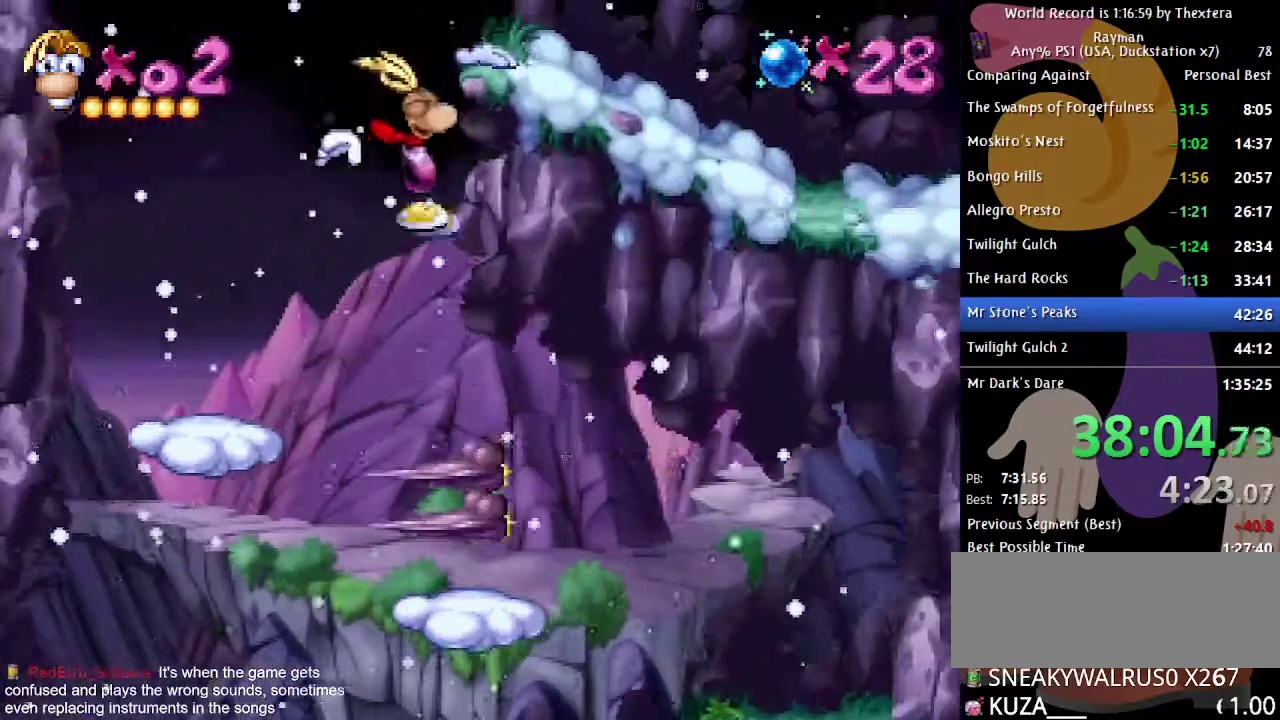
{"buttons": [], "events": [[50, "A", "down"], [217, "A", "up"], [333, "DPAD_RIGHT", "up"], [383, "DPAD_LEFT", "down"], [450, "DPAD_LEFT", "up"]]}
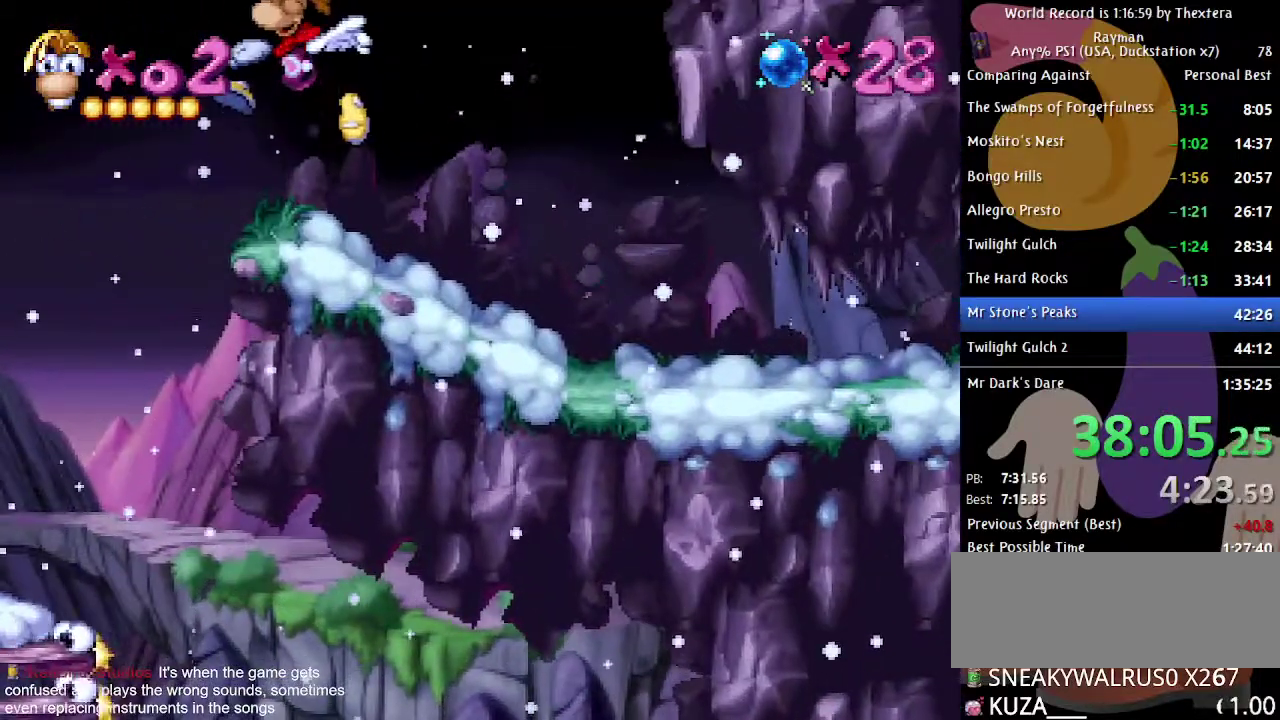
{"buttons": ["X", "DPAD_RIGHT"], "events": [[233, "X", "down"], [333, "DPAD_RIGHT", "down"]]}
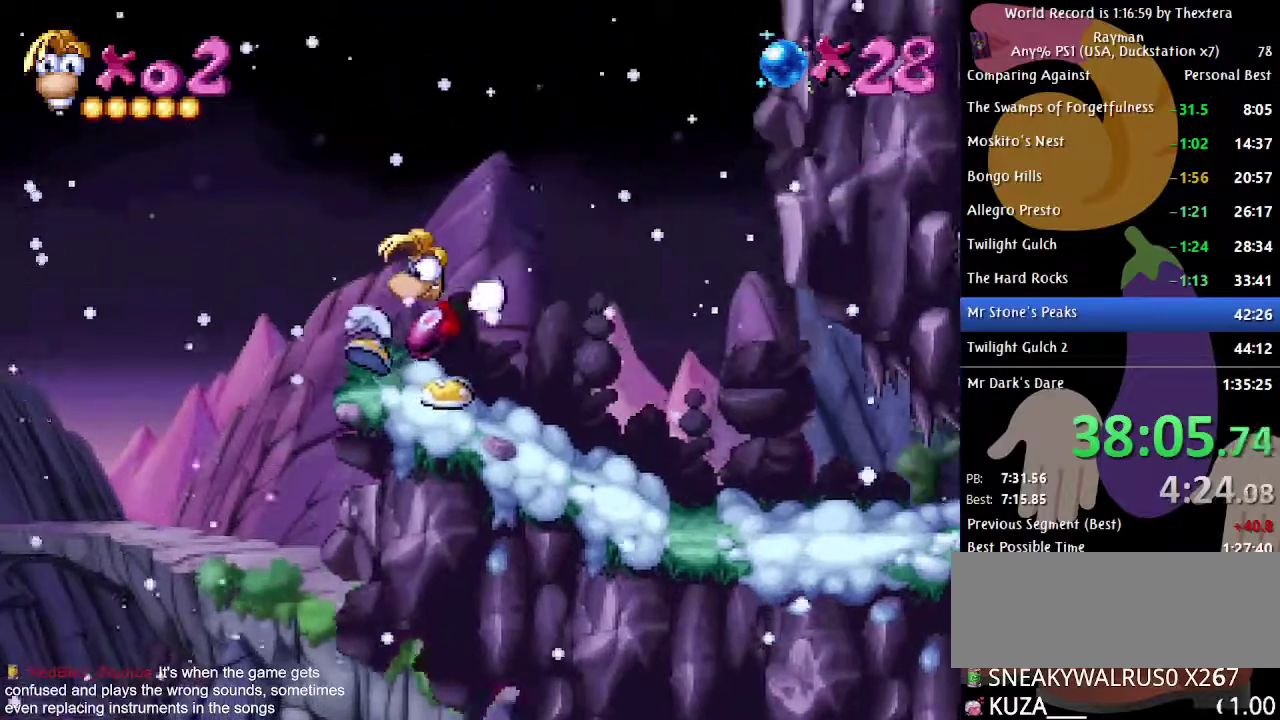
{"buttons": ["X", "DPAD_RIGHT"], "events": []}
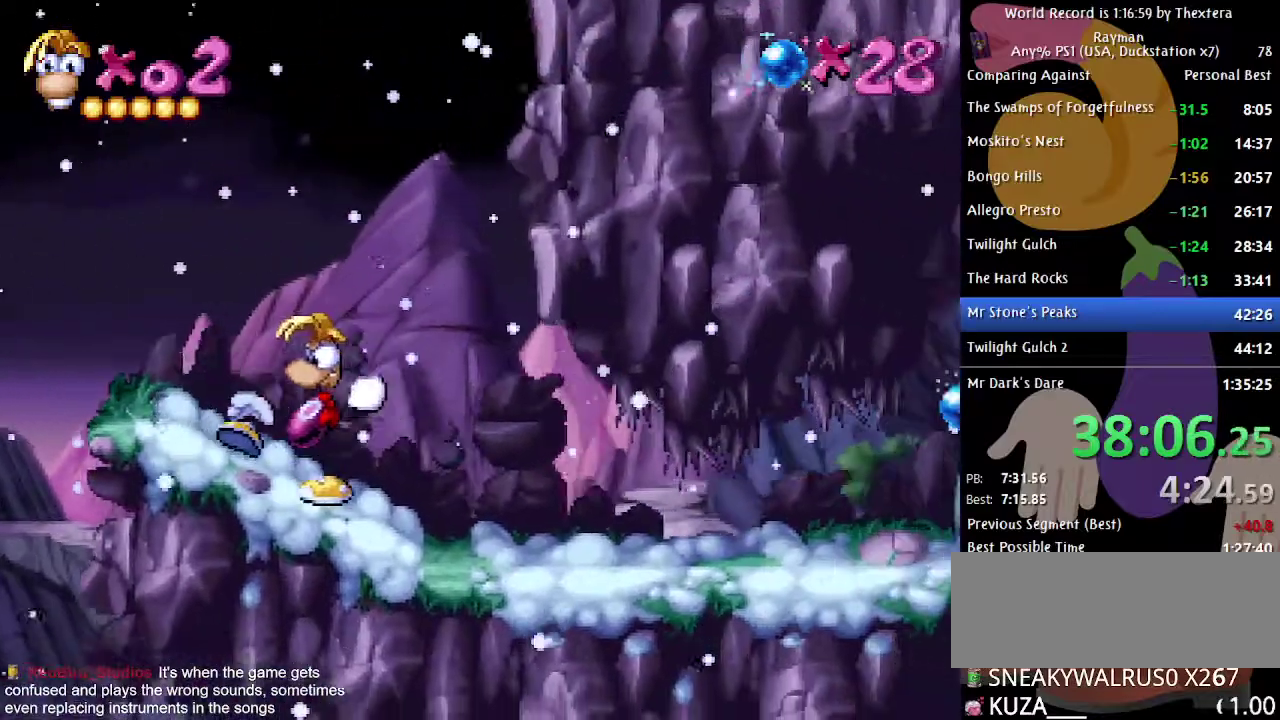
{"buttons": ["X", "DPAD_RIGHT"], "events": []}
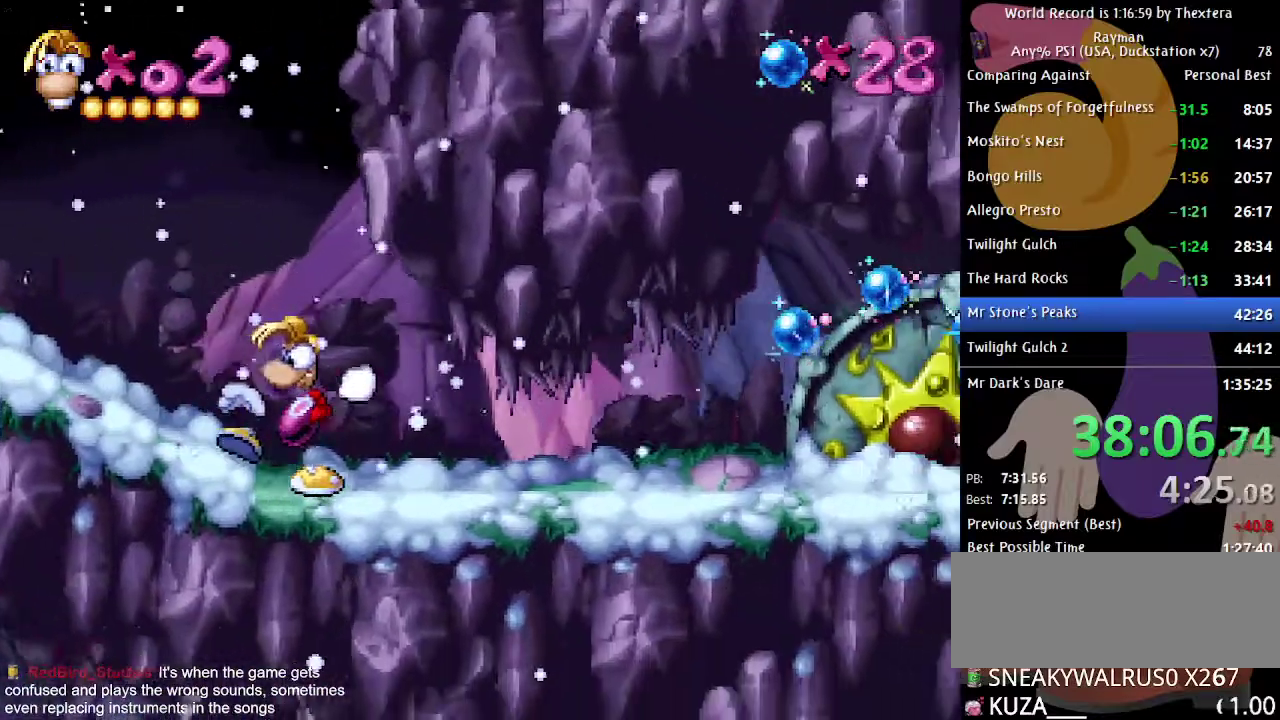
{"buttons": ["DPAD_RIGHT", "START"], "events": [[183, "X", "up"], [267, "START", "down"]]}
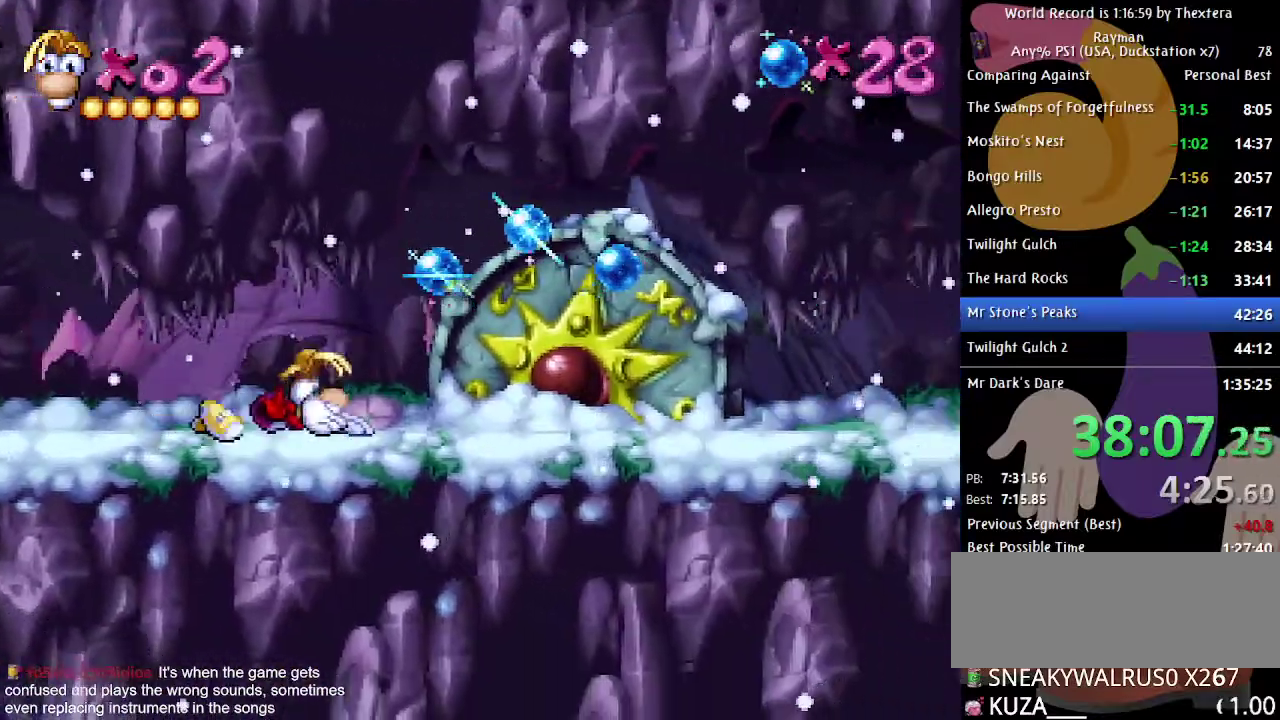
{"buttons": ["DPAD_RIGHT", "START"], "events": [[83, "START", "up"], [400, "START", "down"]]}
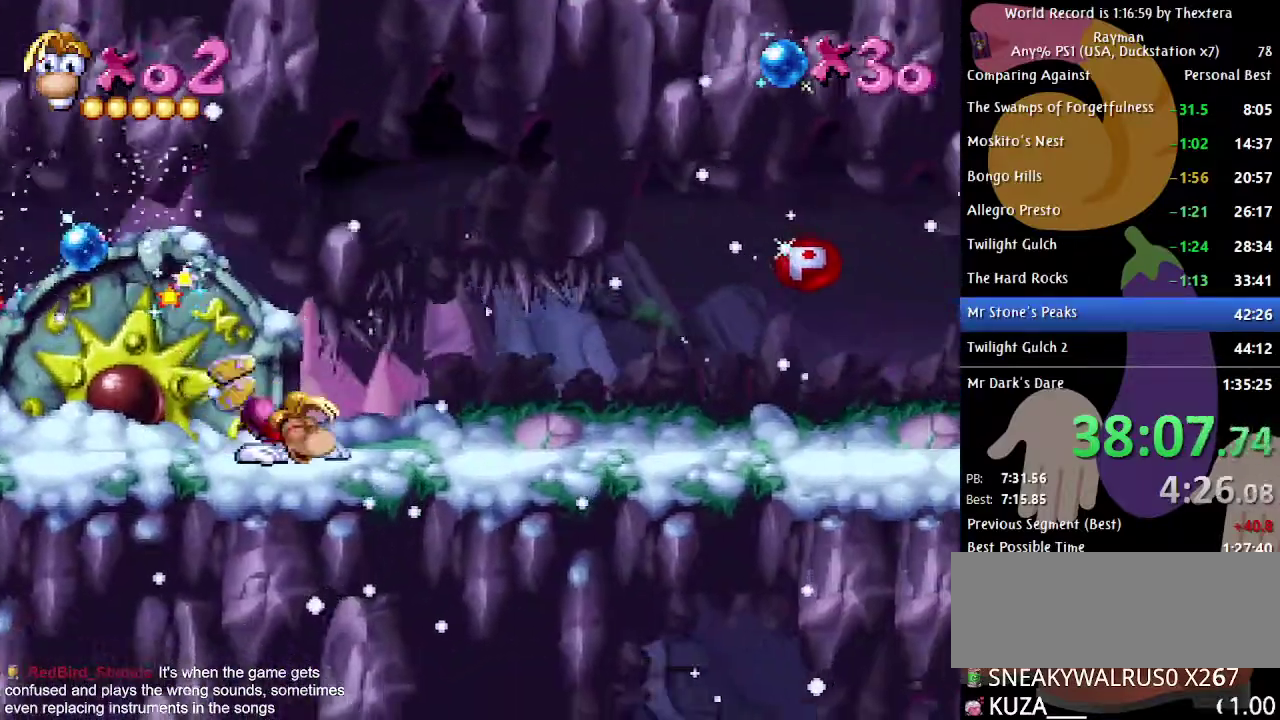
{"buttons": ["DPAD_RIGHT"], "events": [[383, "START", "up"]]}
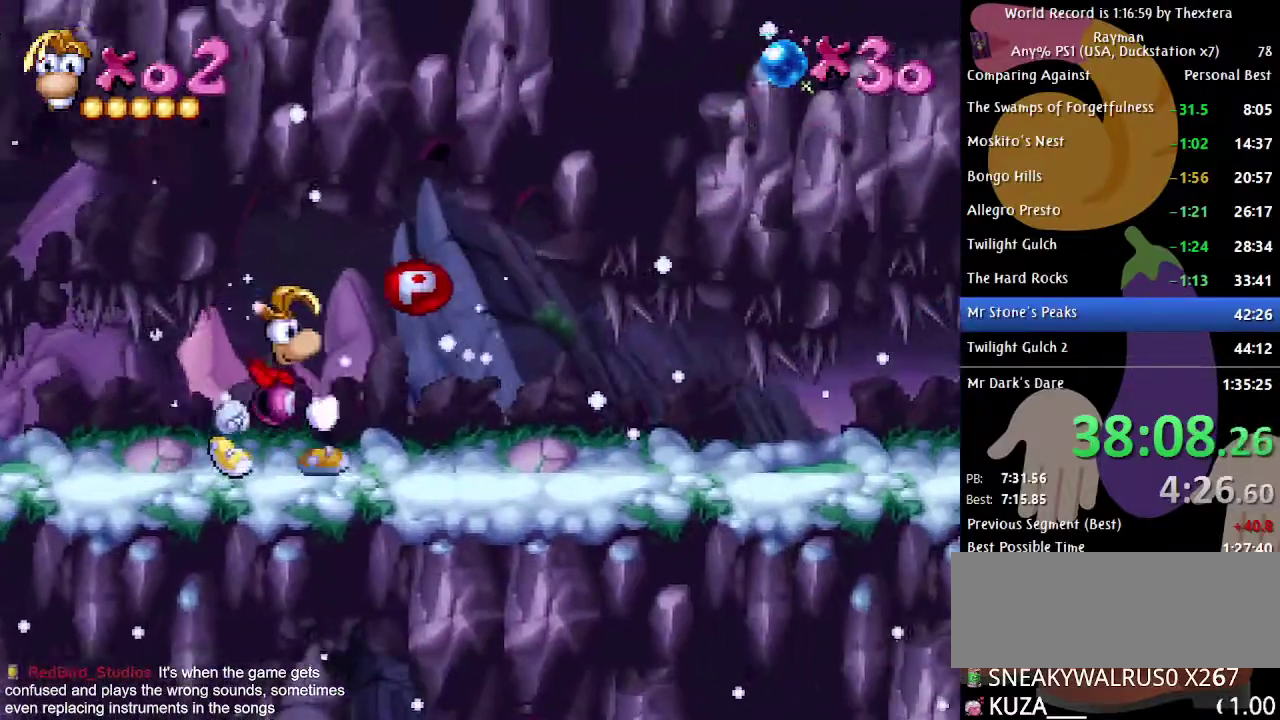
{"buttons": ["DPAD_RIGHT", "START"], "events": [[333, "START", "down"]]}
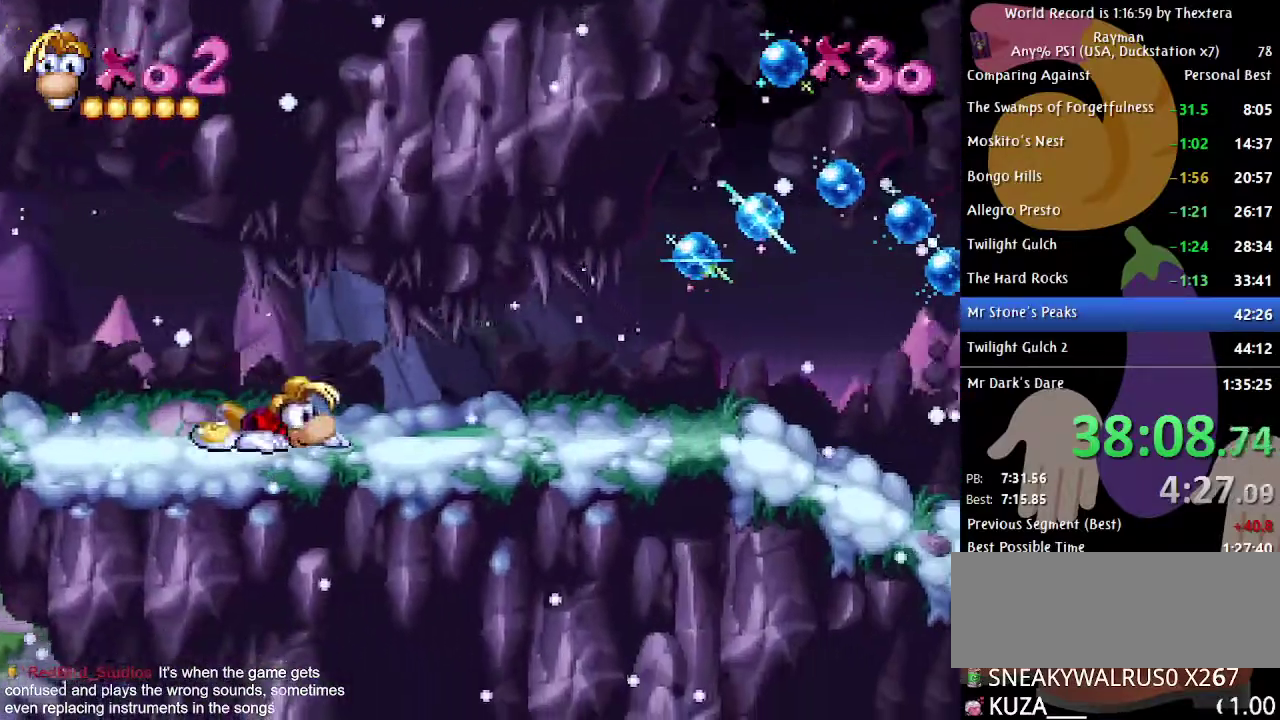
{"buttons": ["DPAD_RIGHT", "START"], "events": []}
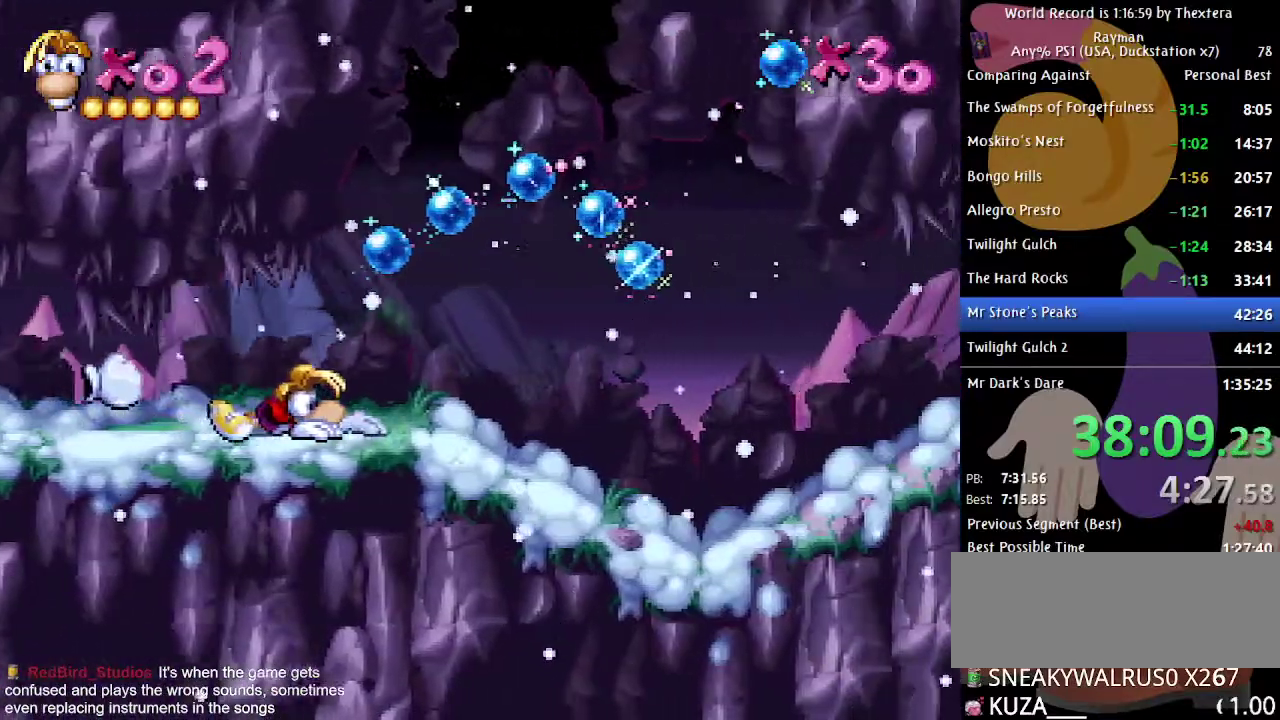
{"buttons": ["DPAD_RIGHT"], "events": [[33, "START", "up"]]}
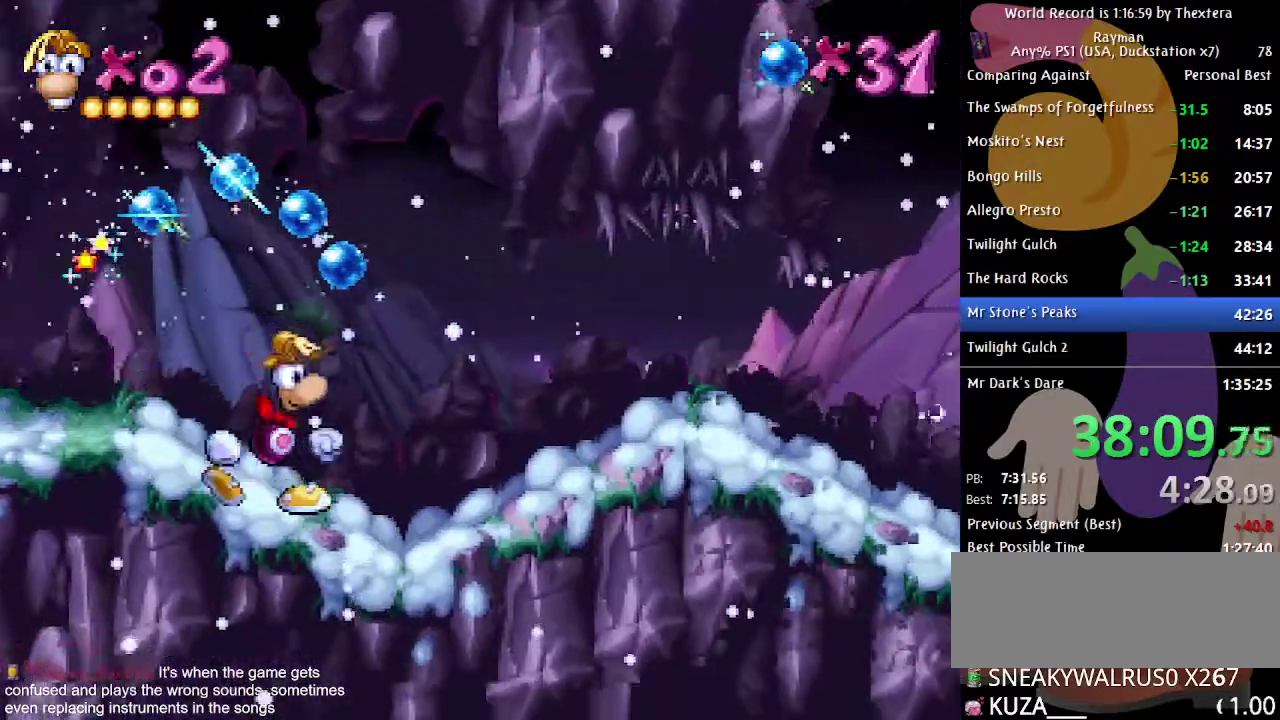
{"buttons": ["DPAD_RIGHT"], "events": []}
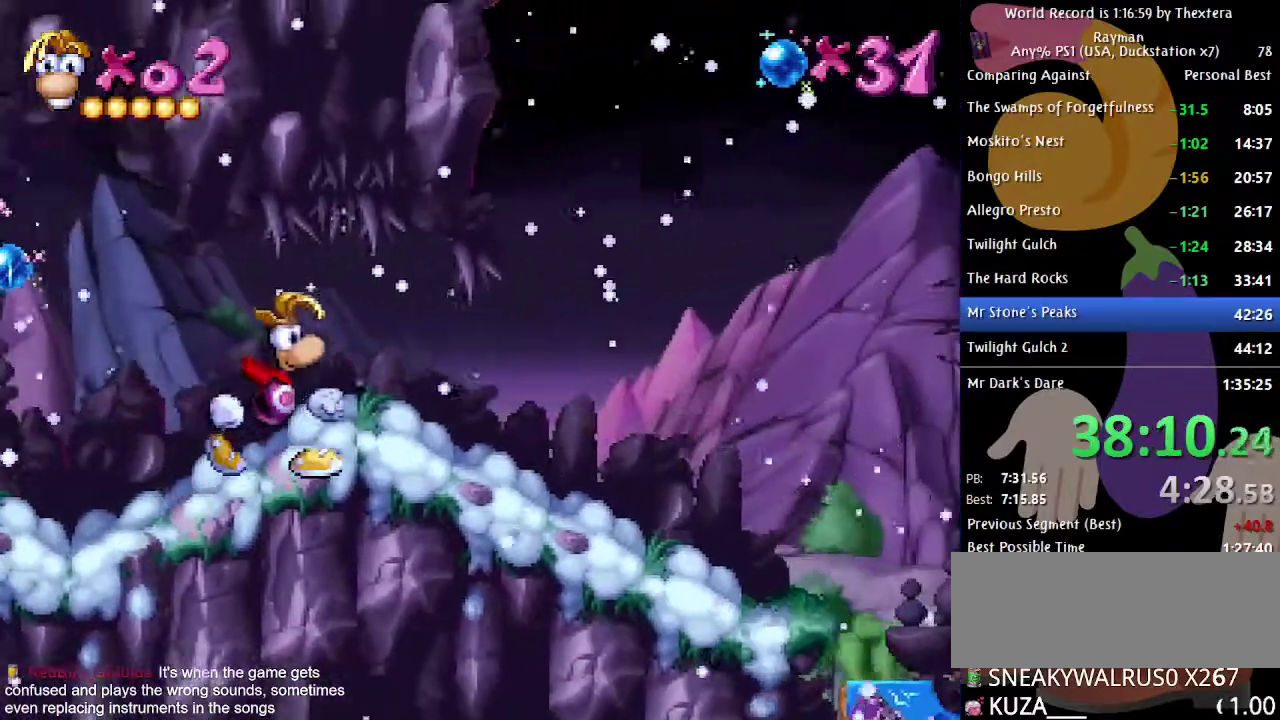
{"buttons": ["DPAD_RIGHT"], "events": []}
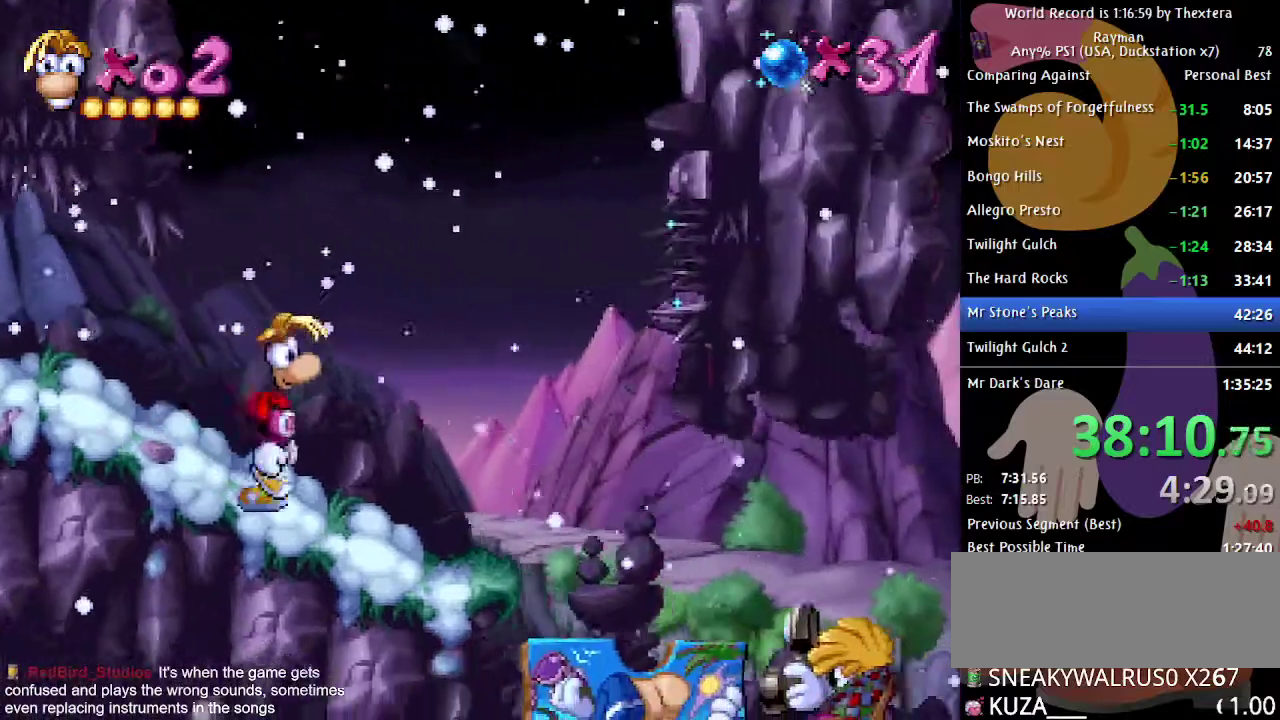
{"buttons": ["DPAD_RIGHT"], "events": []}
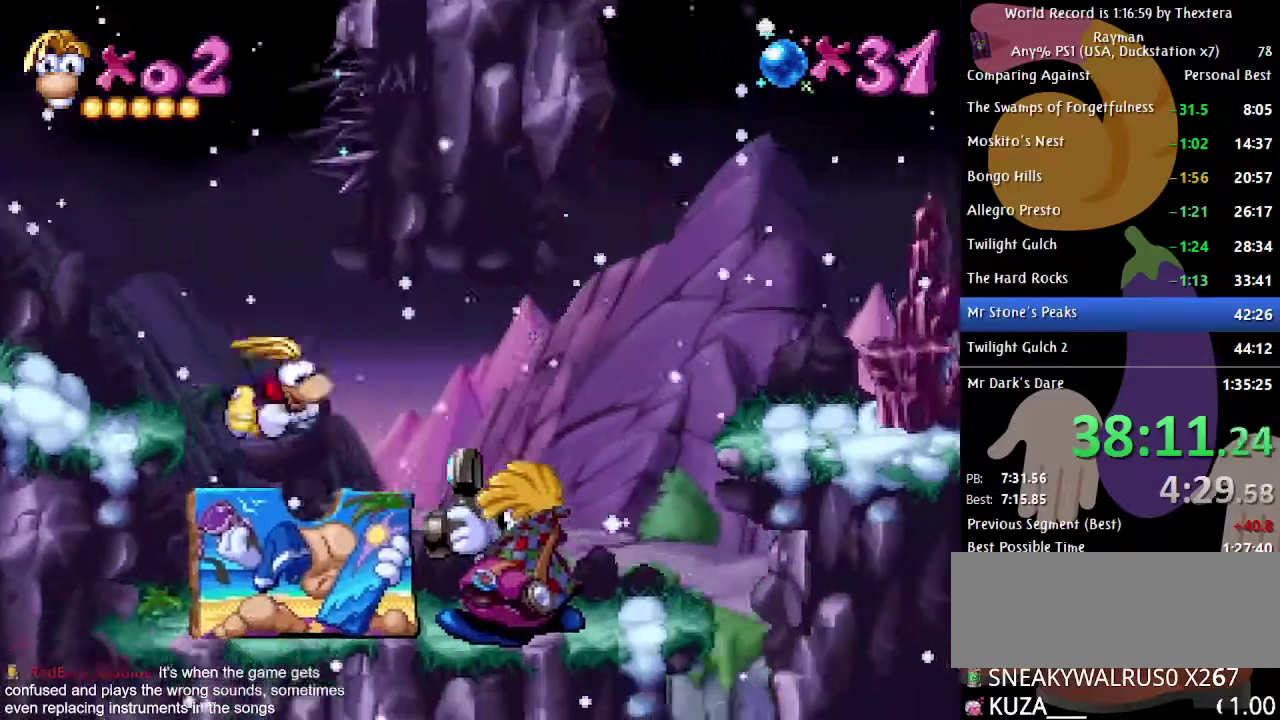
{"buttons": ["DPAD_RIGHT"], "events": []}